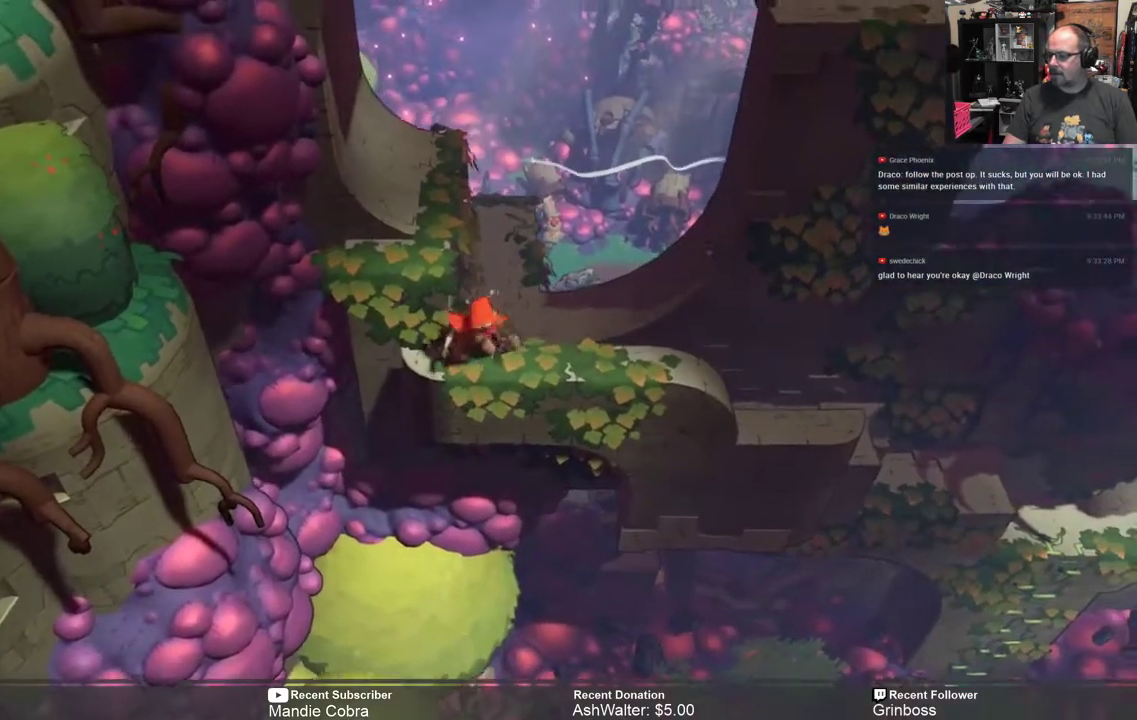
Gameplay with a controller (Xbox layout); each line is a JSON object with the inputs held at the frame after it. "events" lists button and stick changes between this image and that frame as [ms after this image, input, new state], when the widget could be followed in between.
{"buttons": ["R2"], "left_stick": "center", "right_stick": "center", "events": [[450, "left_stick", "center"]]}
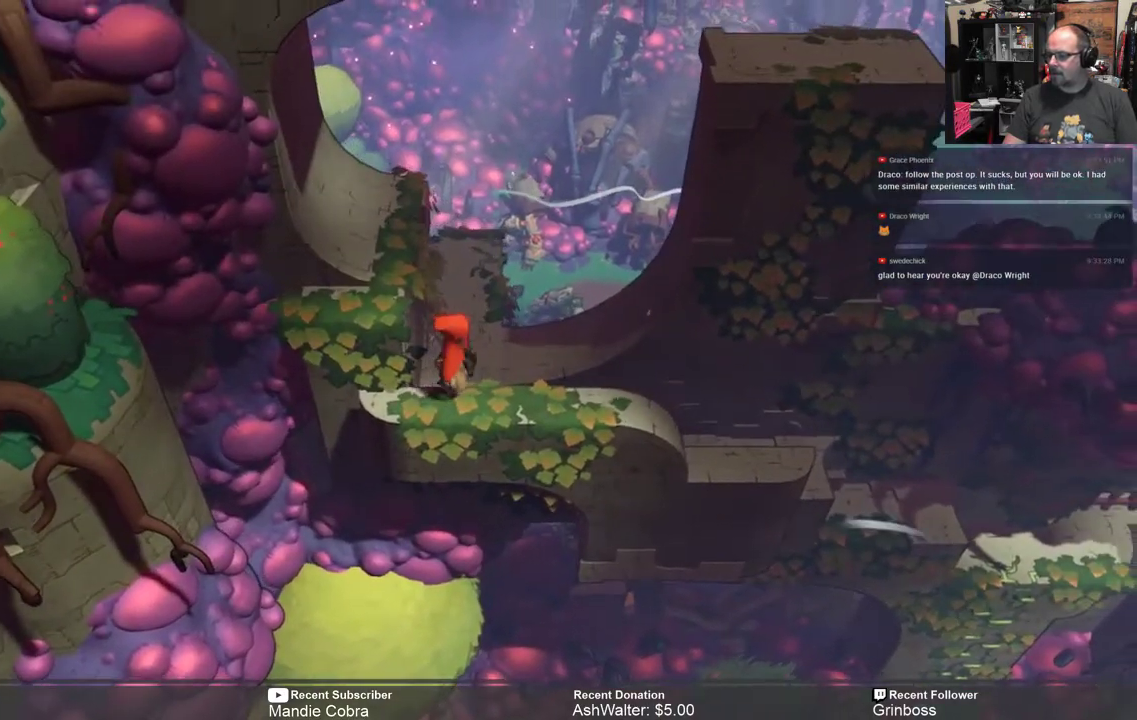
{"buttons": ["R2"], "left_stick": "up-right", "right_stick": "center", "events": [[333, "left_stick", "right"], [433, "left_stick", "up-right"]]}
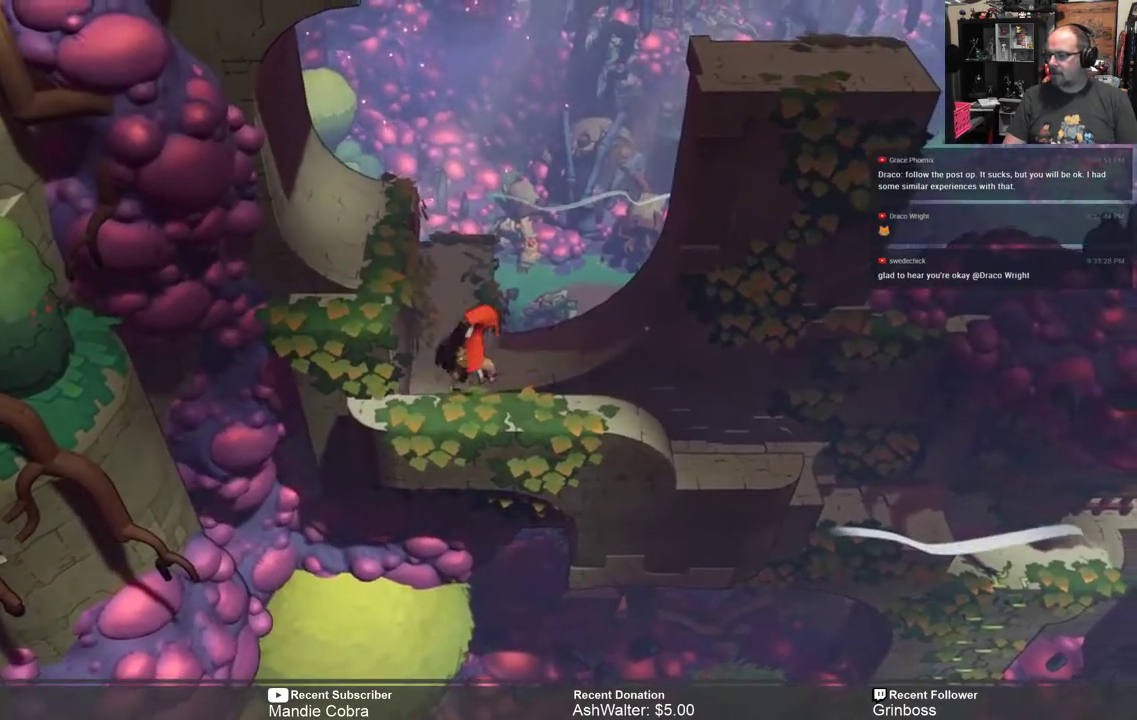
{"buttons": ["R2"], "left_stick": "right", "right_stick": "center", "events": [[100, "left_stick", "right"], [233, "left_stick", "center"], [383, "left_stick", "right"]]}
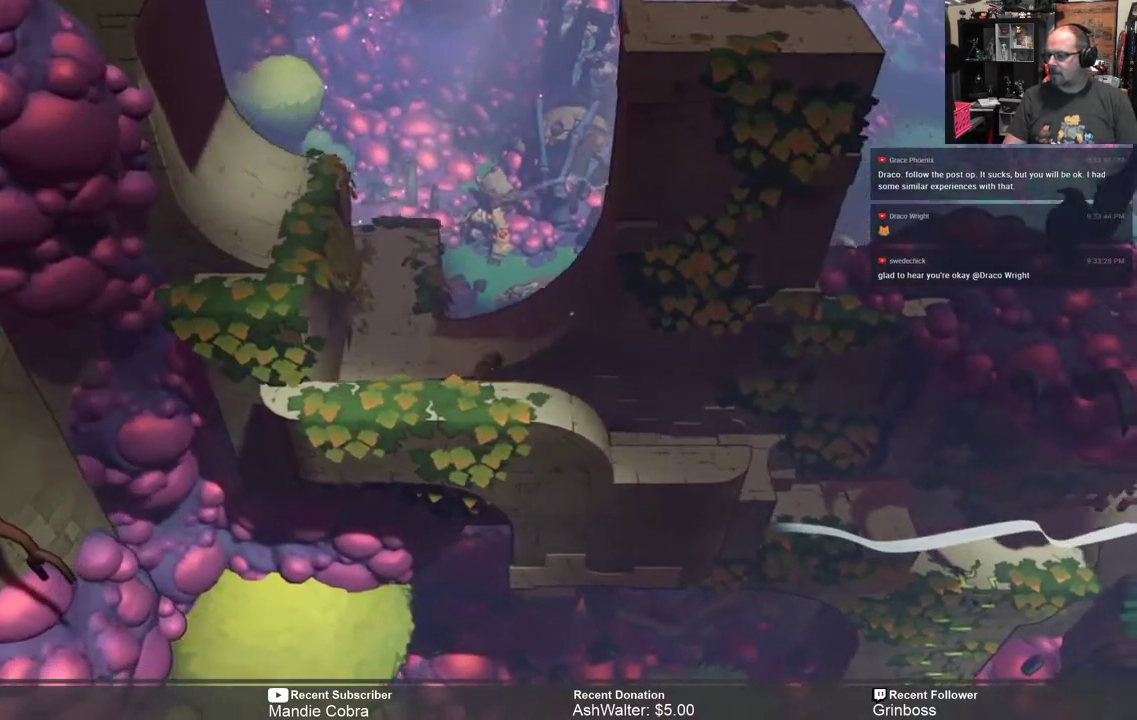
{"buttons": ["R2"], "left_stick": "right", "right_stick": "center", "events": []}
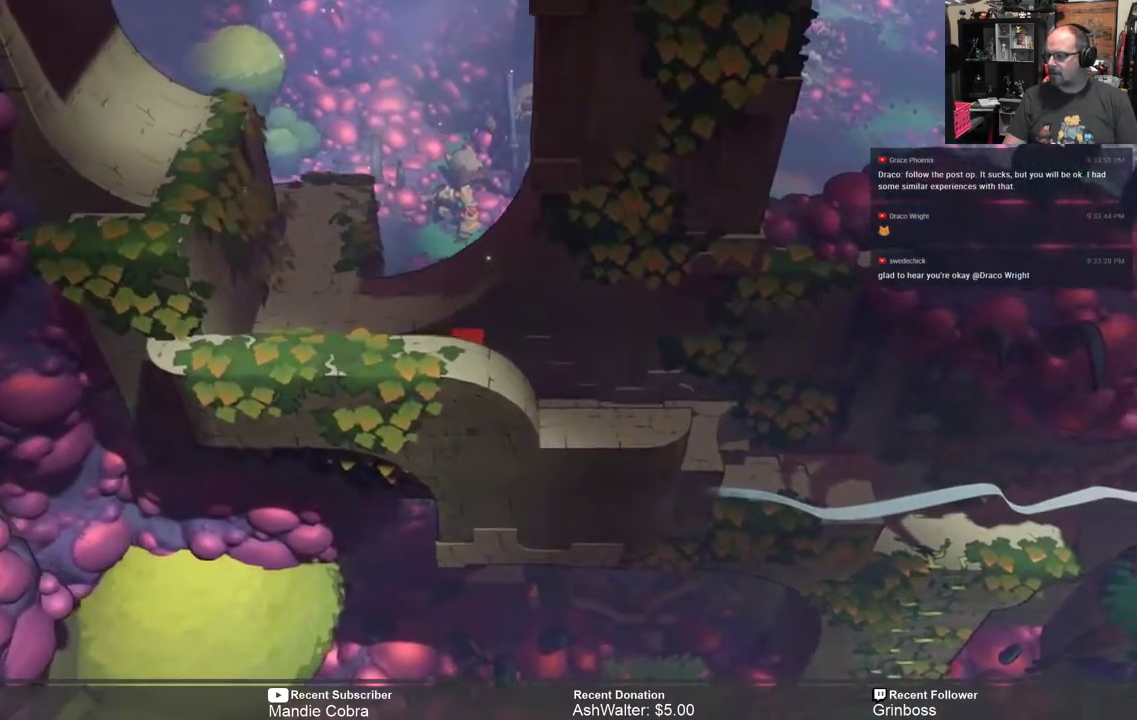
{"buttons": ["R2"], "left_stick": "right", "right_stick": "center", "events": []}
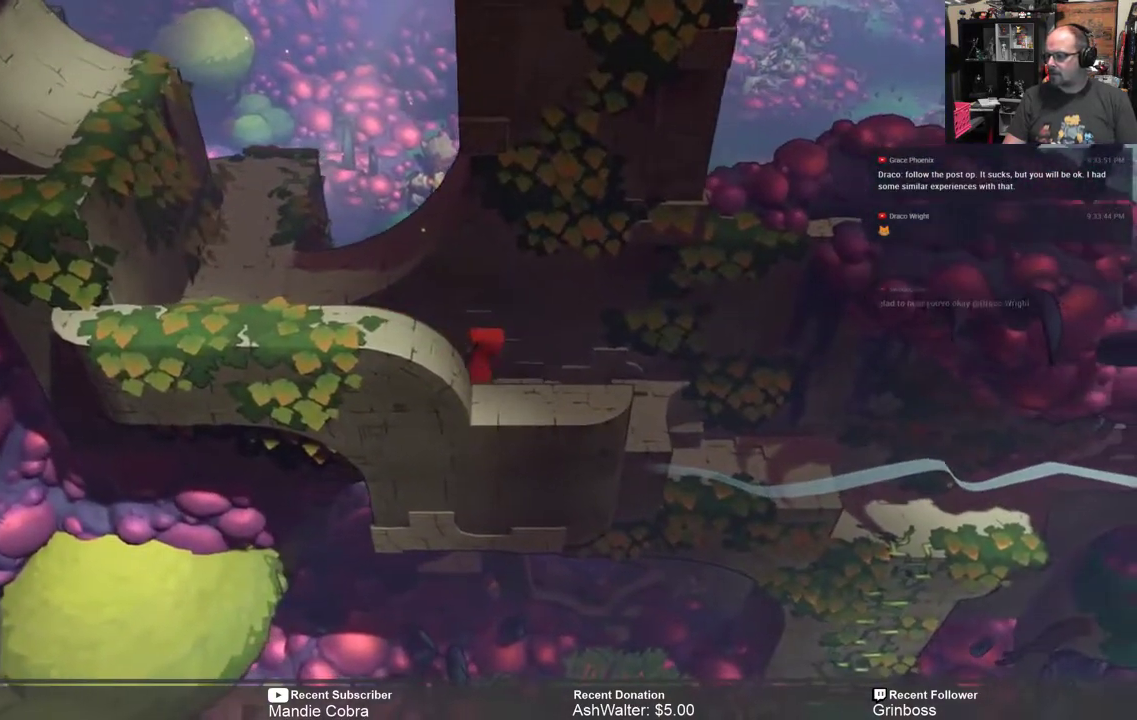
{"buttons": ["R2"], "left_stick": "right", "right_stick": "center", "events": []}
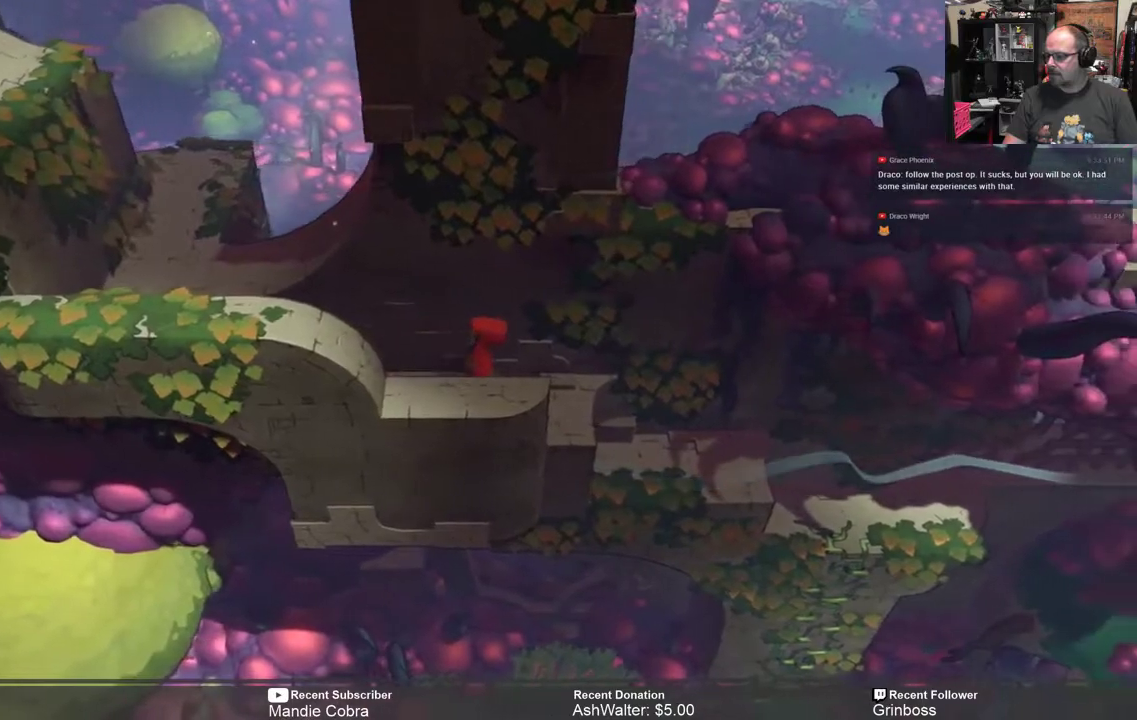
{"buttons": ["R2"], "left_stick": "right", "right_stick": "center", "events": []}
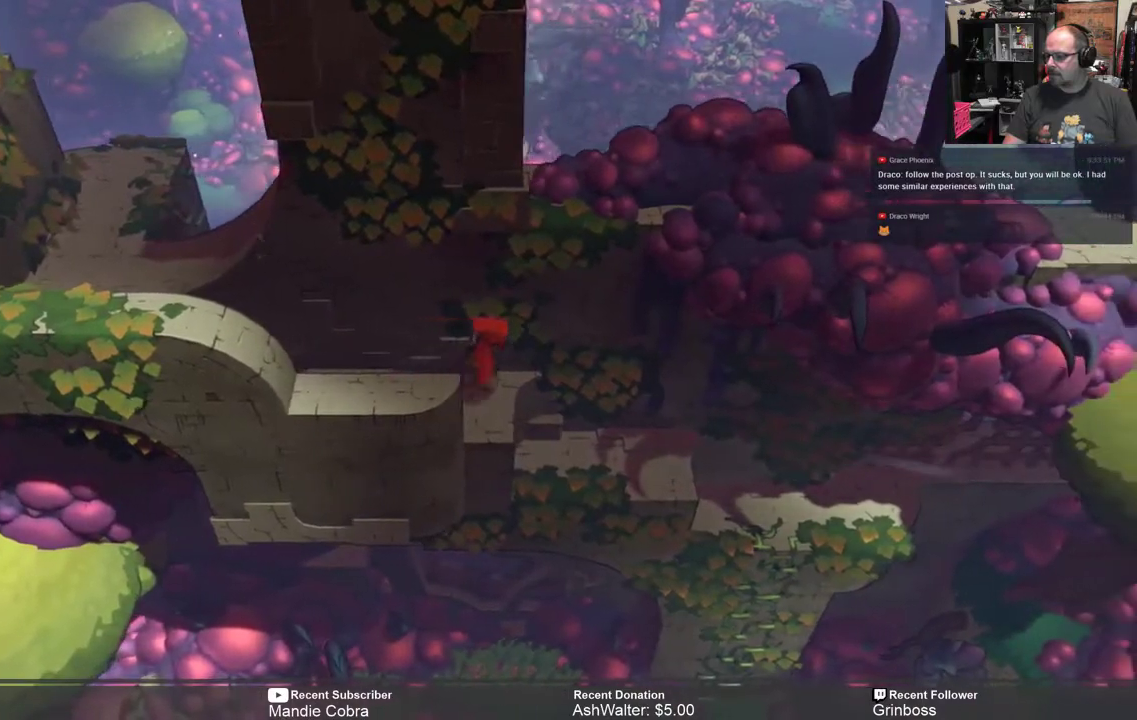
{"buttons": ["R2"], "left_stick": "right", "right_stick": "center", "events": []}
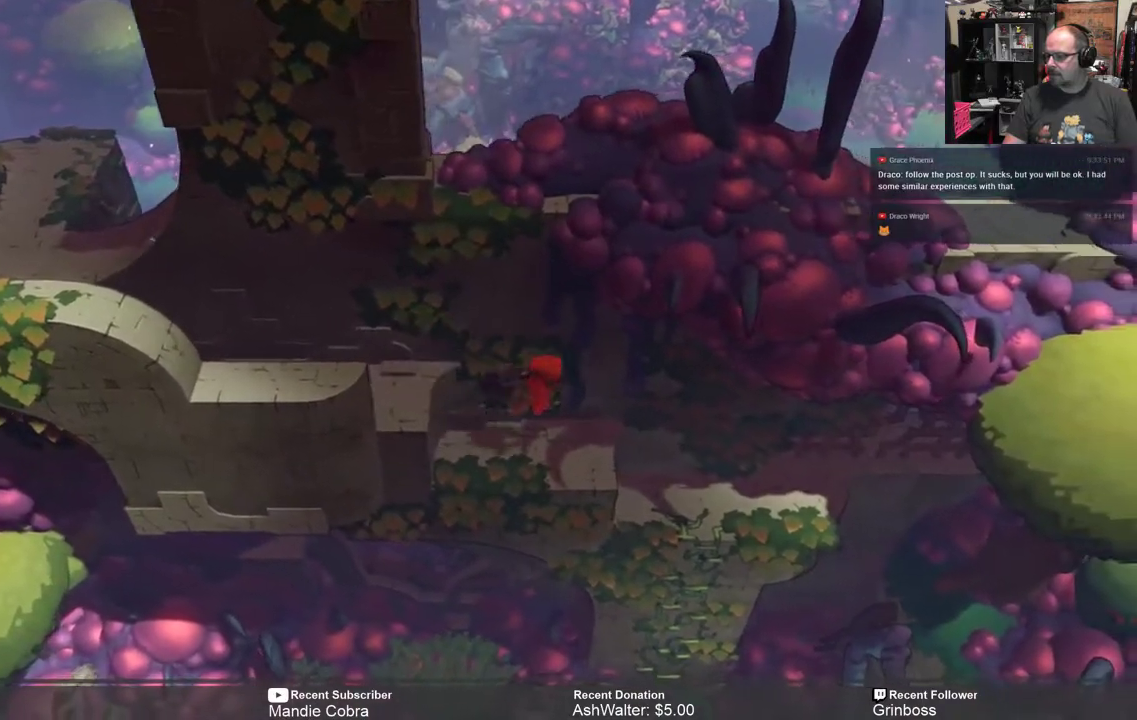
{"buttons": ["R2"], "left_stick": "center", "right_stick": "center", "events": [[400, "left_stick", "center"]]}
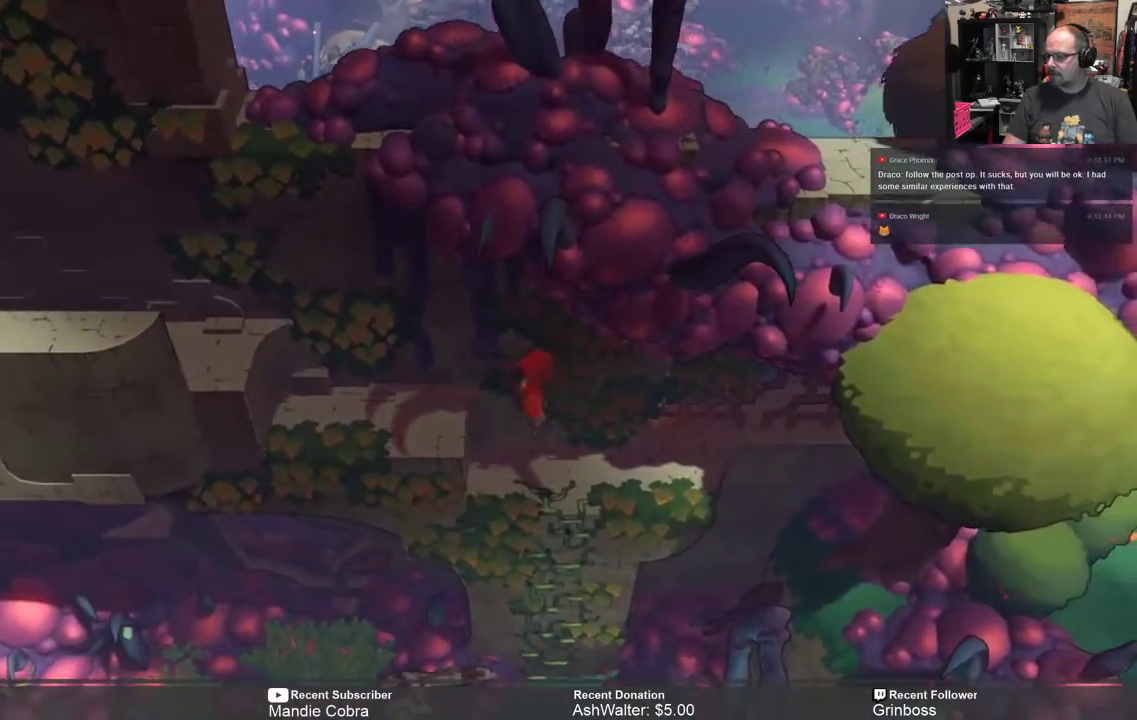
{"buttons": [], "left_stick": "center", "right_stick": "center", "events": [[100, "R2", "up"]]}
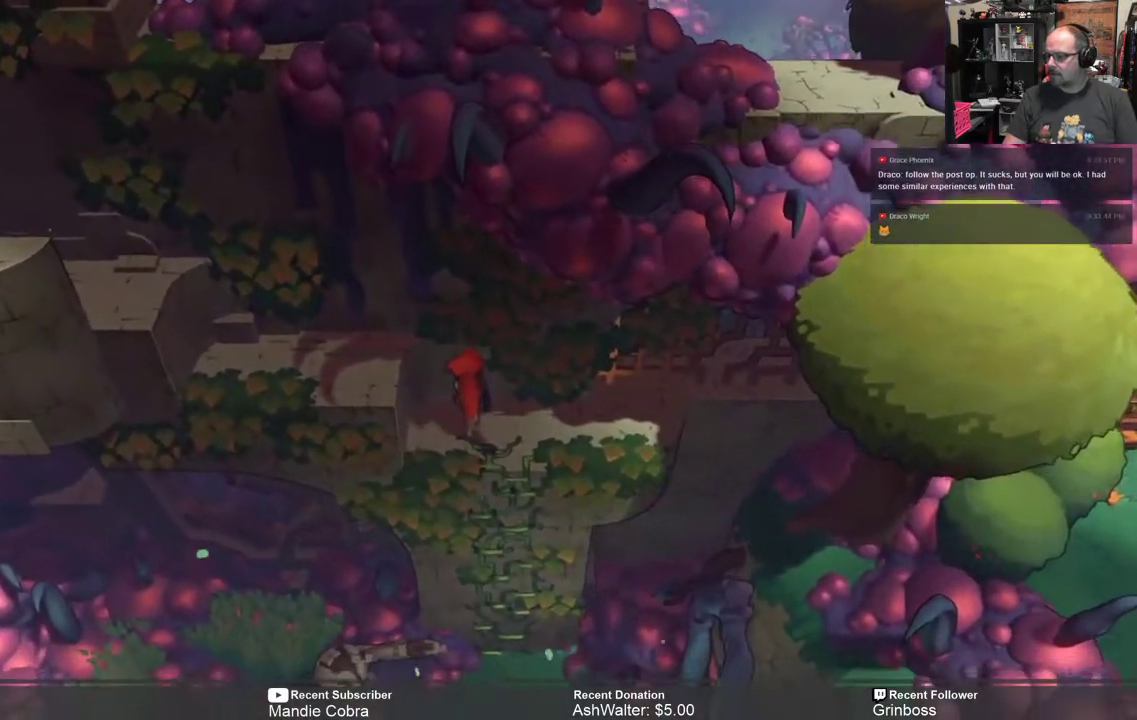
{"buttons": [], "left_stick": "down", "right_stick": "center", "events": [[67, "left_stick", "down-left"], [167, "left_stick", "down"]]}
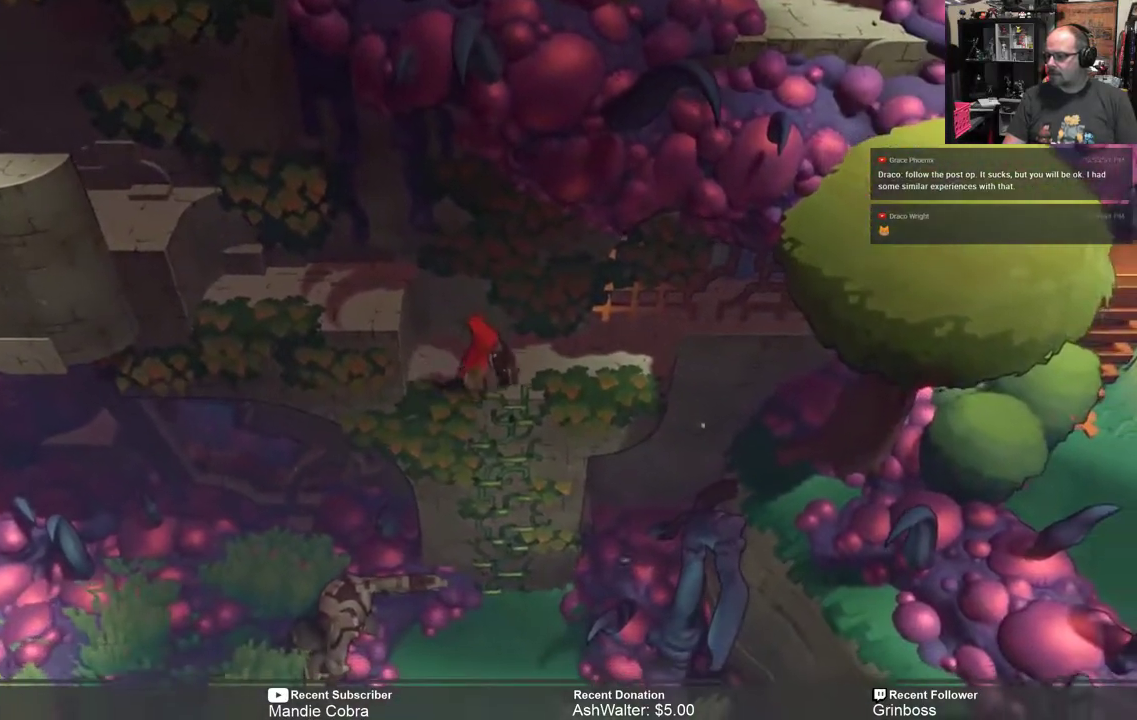
{"buttons": ["R2"], "left_stick": "down", "right_stick": "center", "events": [[283, "R2", "down"]]}
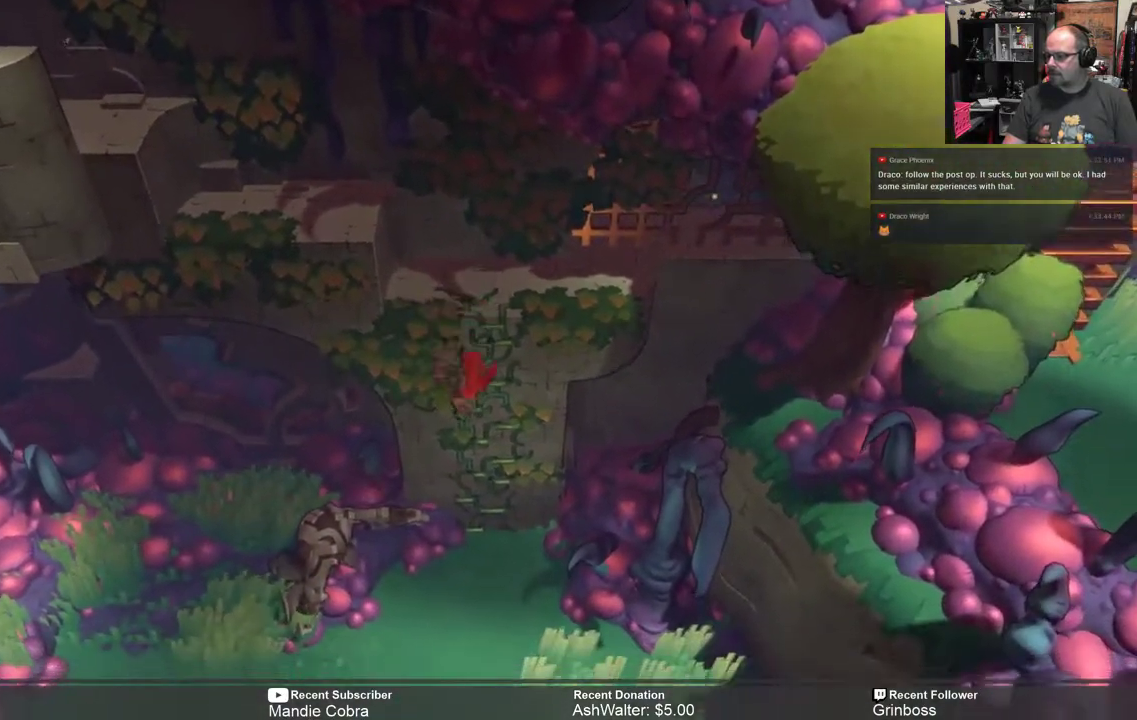
{"buttons": ["R2"], "left_stick": "down", "right_stick": "center", "events": []}
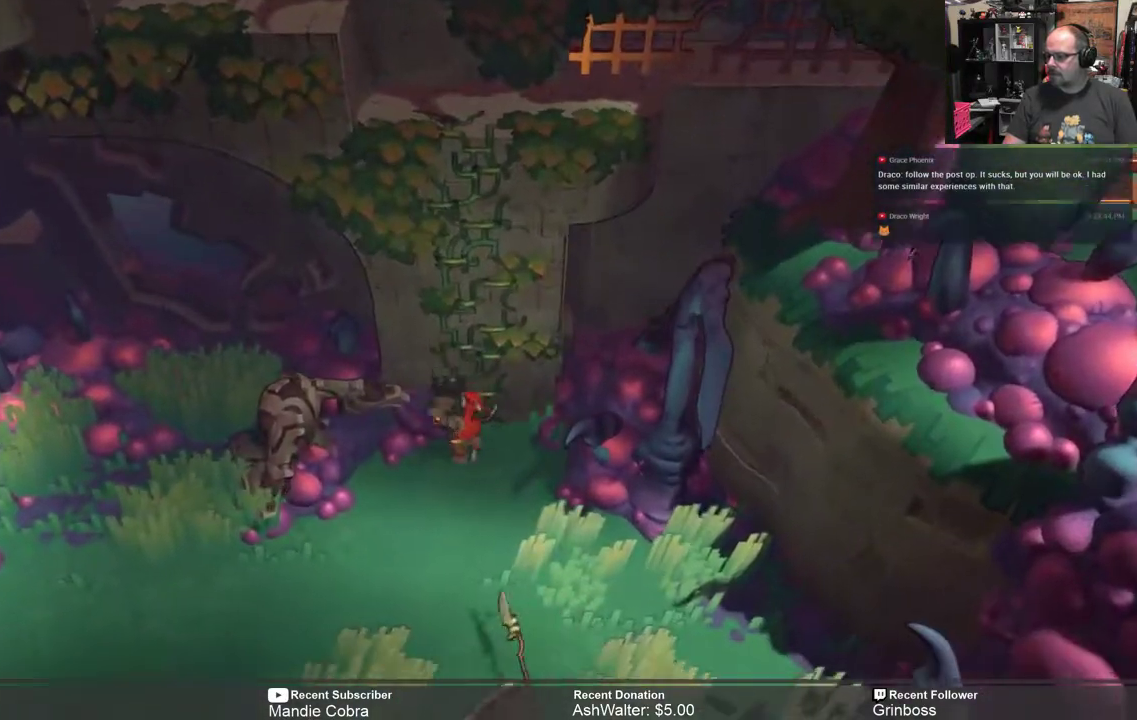
{"buttons": ["R2"], "left_stick": "down", "right_stick": "center", "events": []}
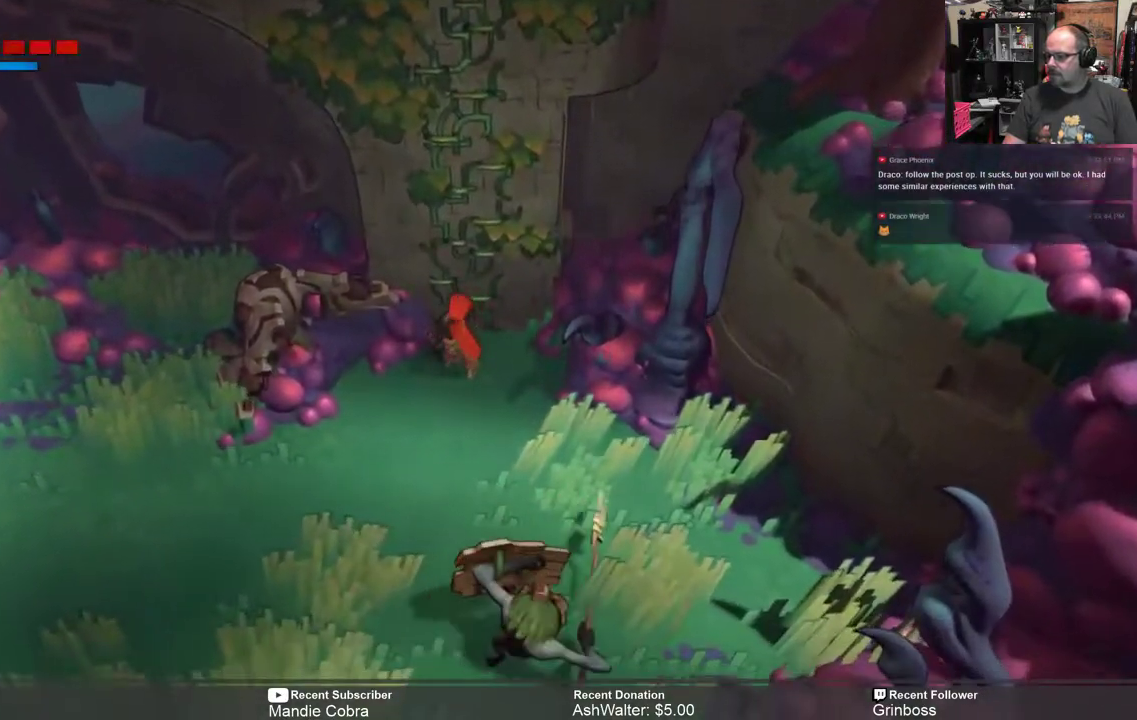
{"buttons": ["R2"], "left_stick": "down", "right_stick": "center", "events": [[167, "left_stick", "down-left"], [350, "left_stick", "down"]]}
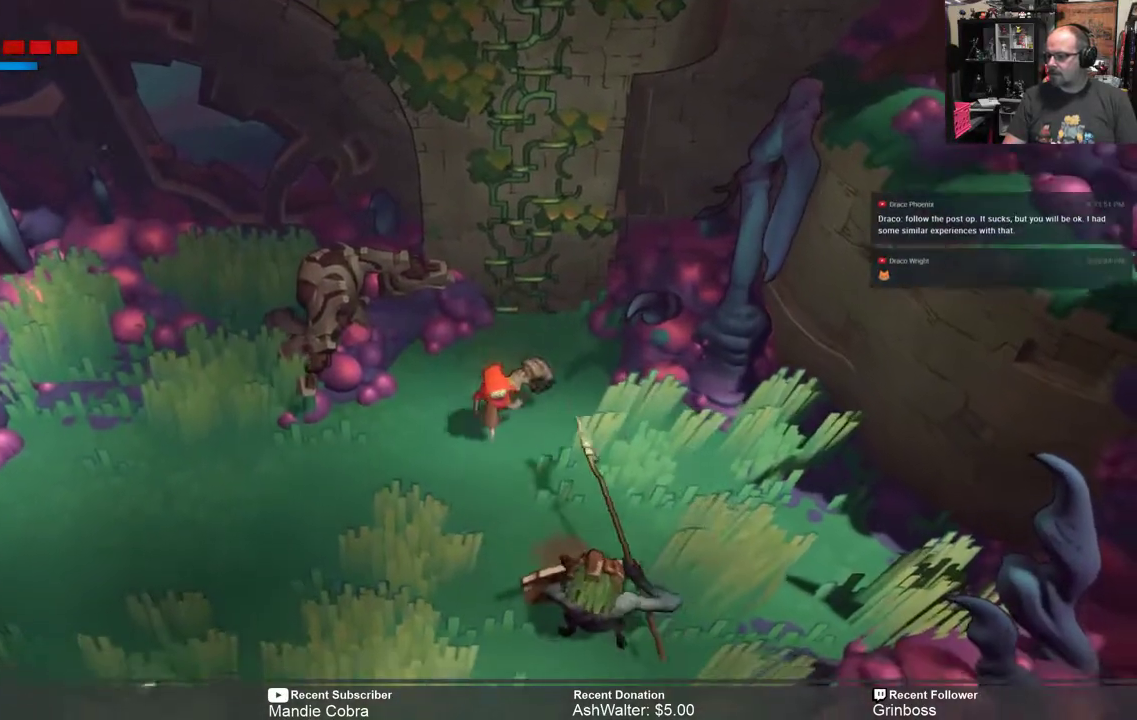
{"buttons": ["R2"], "left_stick": "down-left", "right_stick": "center", "events": [[167, "left_stick", "down-left"]]}
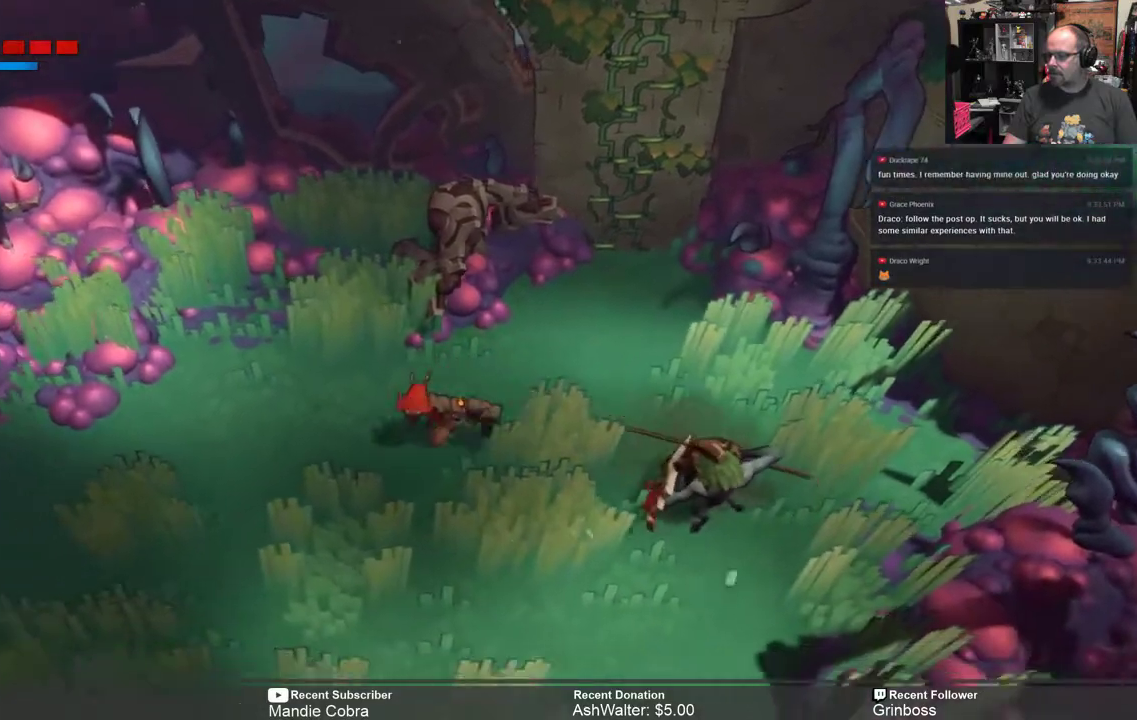
{"buttons": ["R2"], "left_stick": "left", "right_stick": "center", "events": [[400, "left_stick", "left"]]}
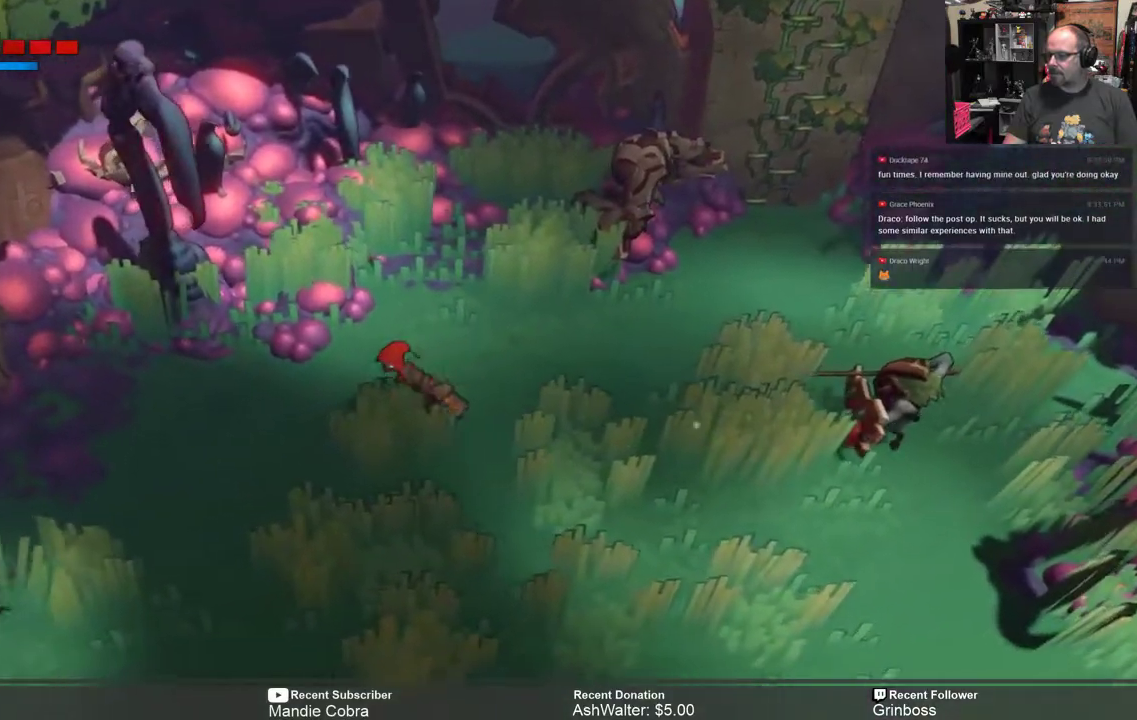
{"buttons": ["R2"], "left_stick": "down", "right_stick": "center", "events": [[133, "left_stick", "down"]]}
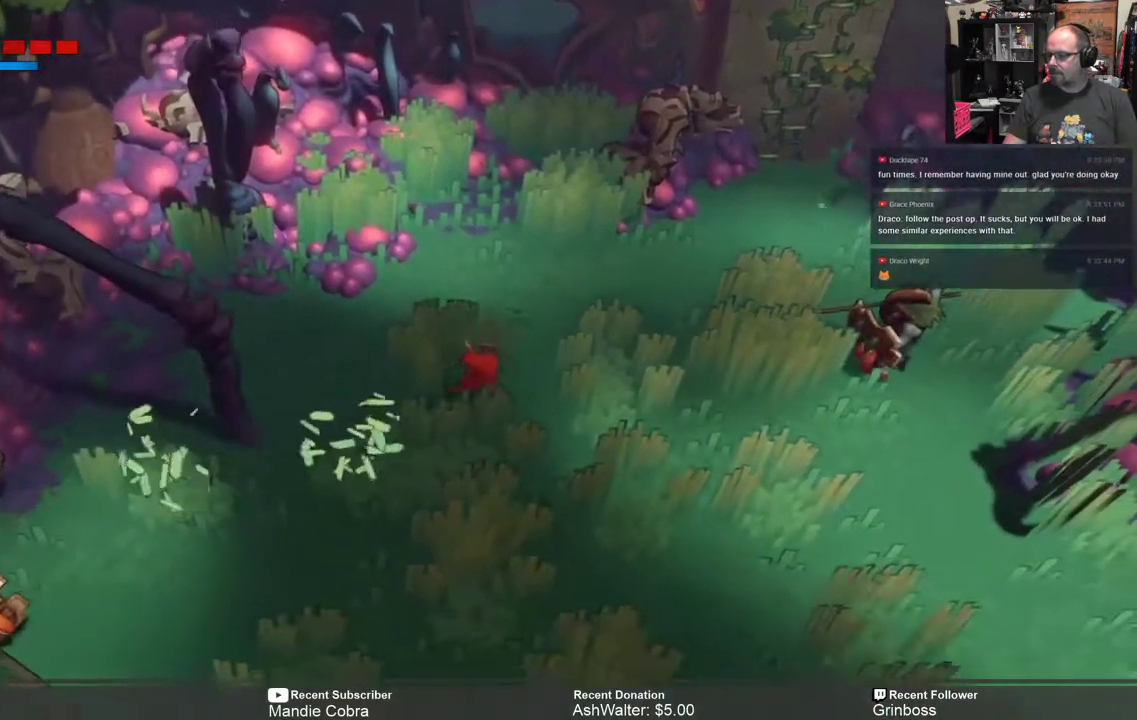
{"buttons": ["R2"], "left_stick": "down-right", "right_stick": "center", "events": [[33, "left_stick", "down-right"]]}
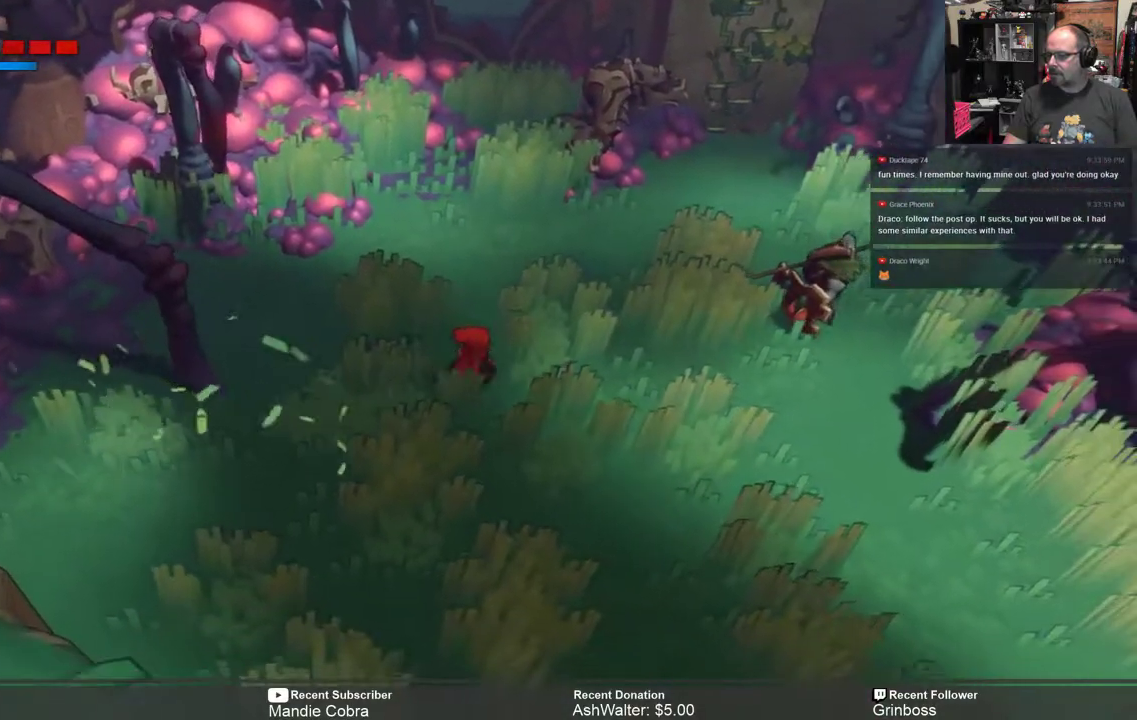
{"buttons": ["R2"], "left_stick": "center", "right_stick": "center", "events": [[117, "left_stick", "right"], [383, "left_stick", "center"]]}
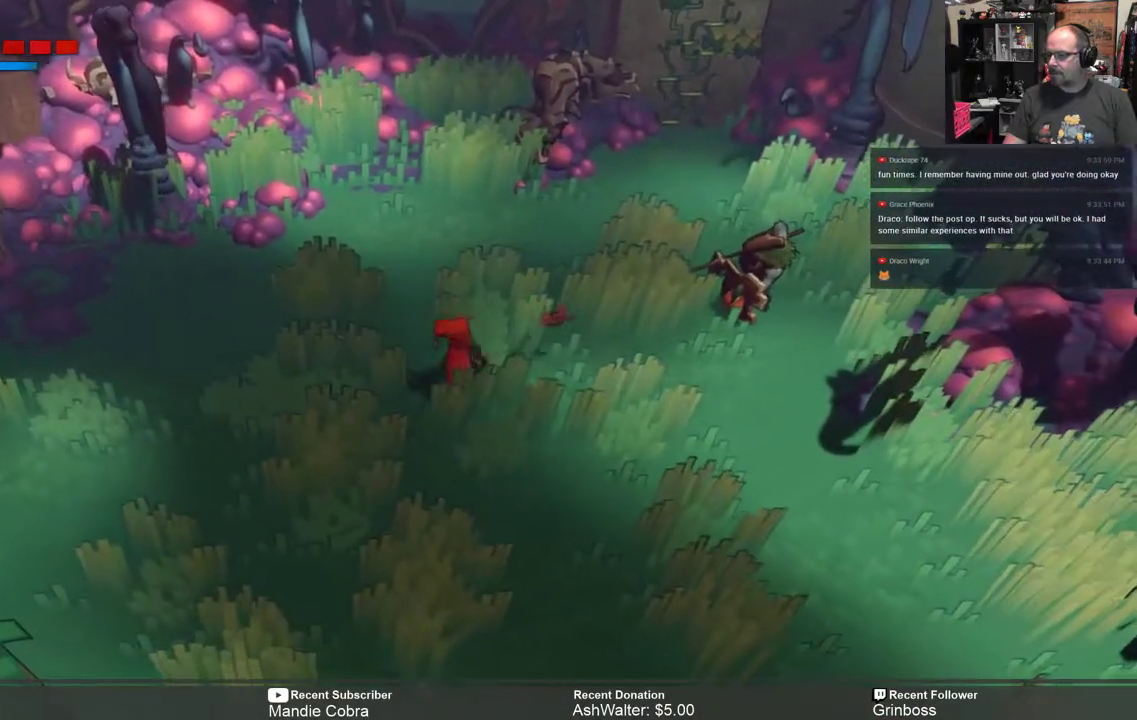
{"buttons": ["R2"], "left_stick": "down-right", "right_stick": "center", "events": [[17, "left_stick", "down-right"]]}
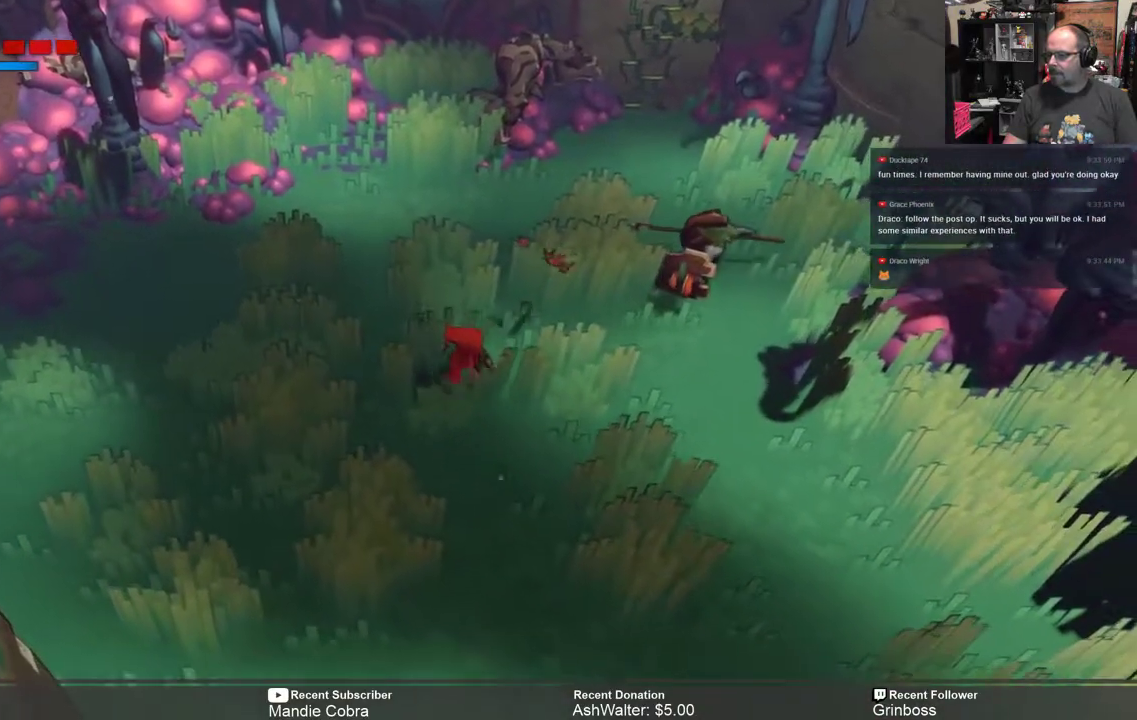
{"buttons": ["R2"], "left_stick": "down", "right_stick": "center", "events": [[33, "left_stick", "down"]]}
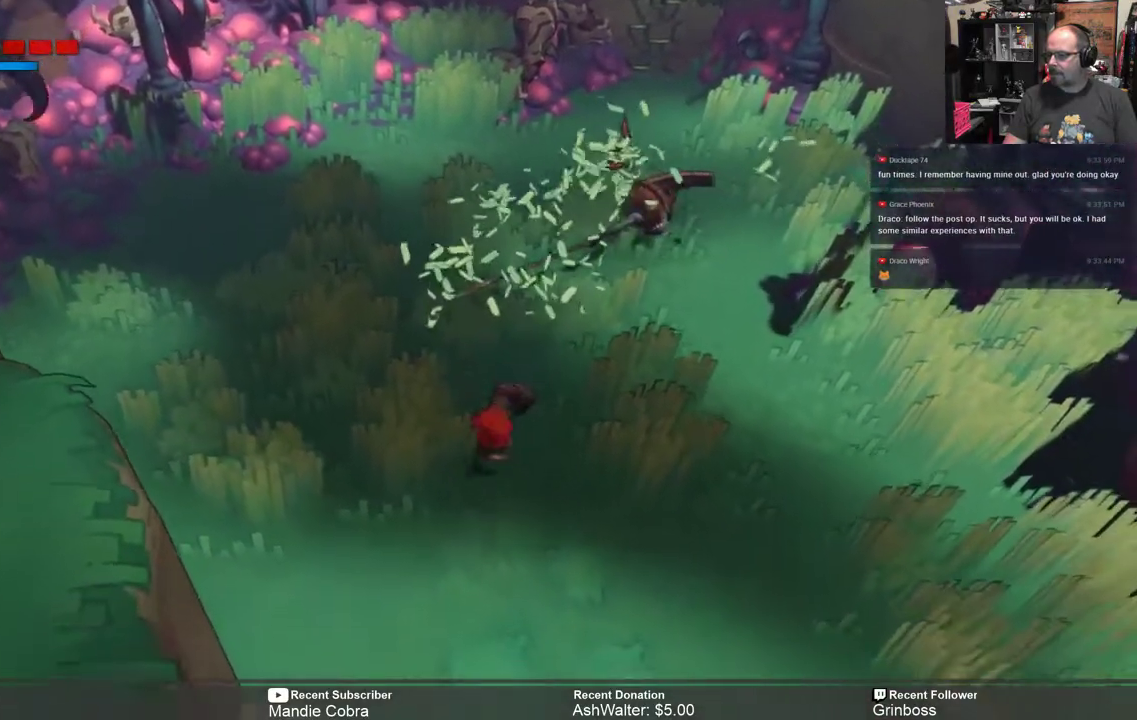
{"buttons": ["R2"], "left_stick": "down-right", "right_stick": "center", "events": [[200, "left_stick", "down-right"]]}
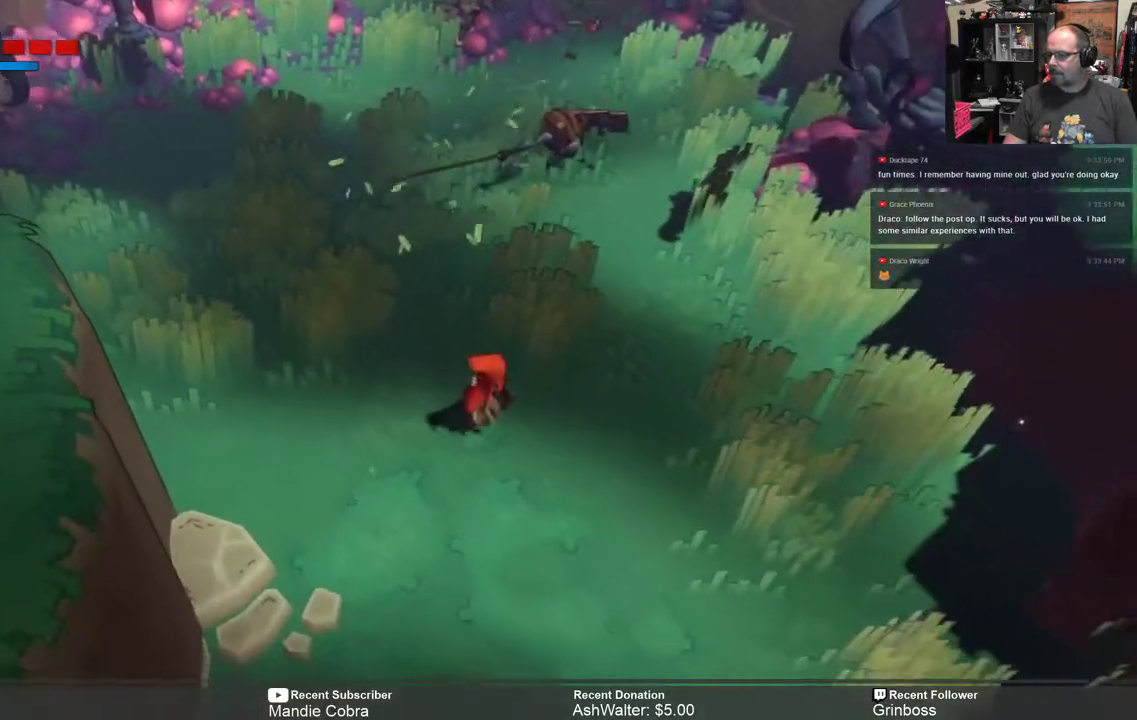
{"buttons": ["R2"], "left_stick": "center", "right_stick": "center", "events": [[367, "left_stick", "center"]]}
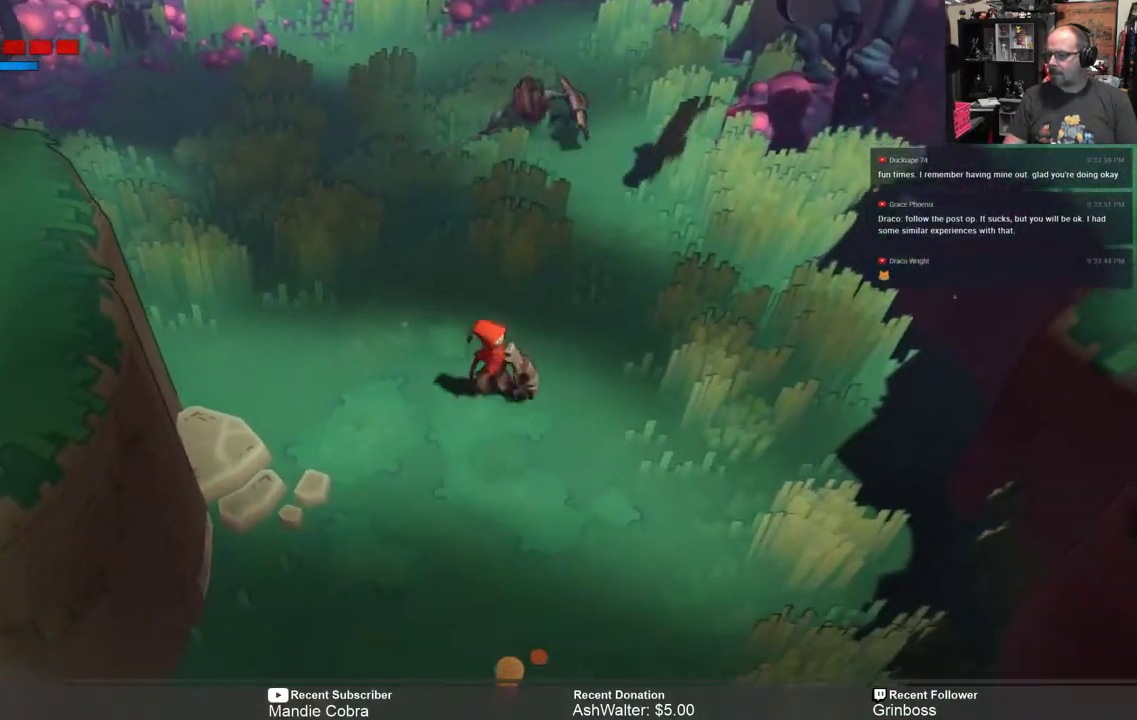
{"buttons": ["R2"], "left_stick": "down-right", "right_stick": "center", "events": [[83, "left_stick", "down-right"]]}
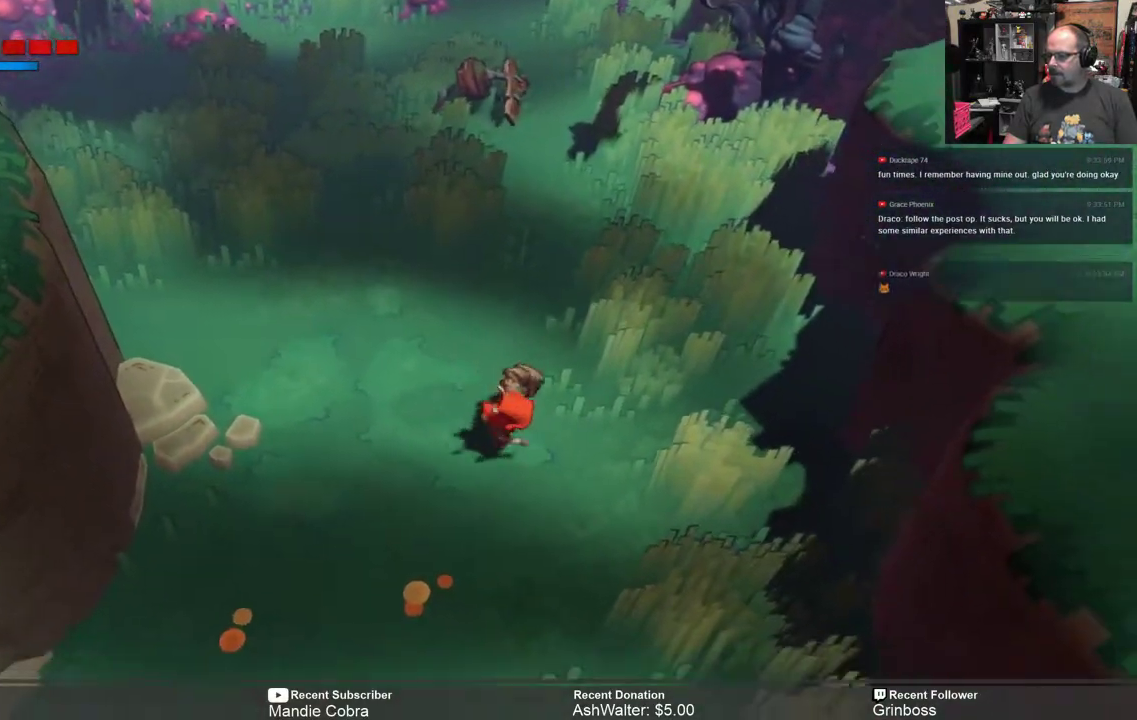
{"buttons": ["R2"], "left_stick": "down-right", "right_stick": "center", "events": []}
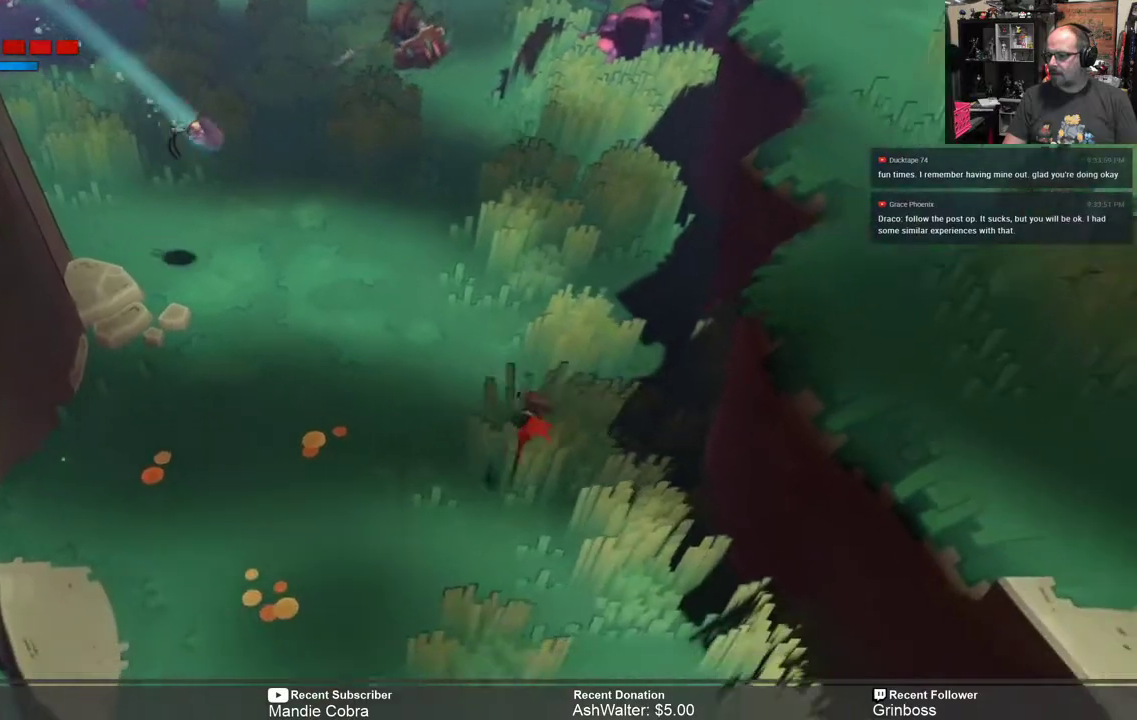
{"buttons": ["R2"], "left_stick": "down-right", "right_stick": "center", "events": []}
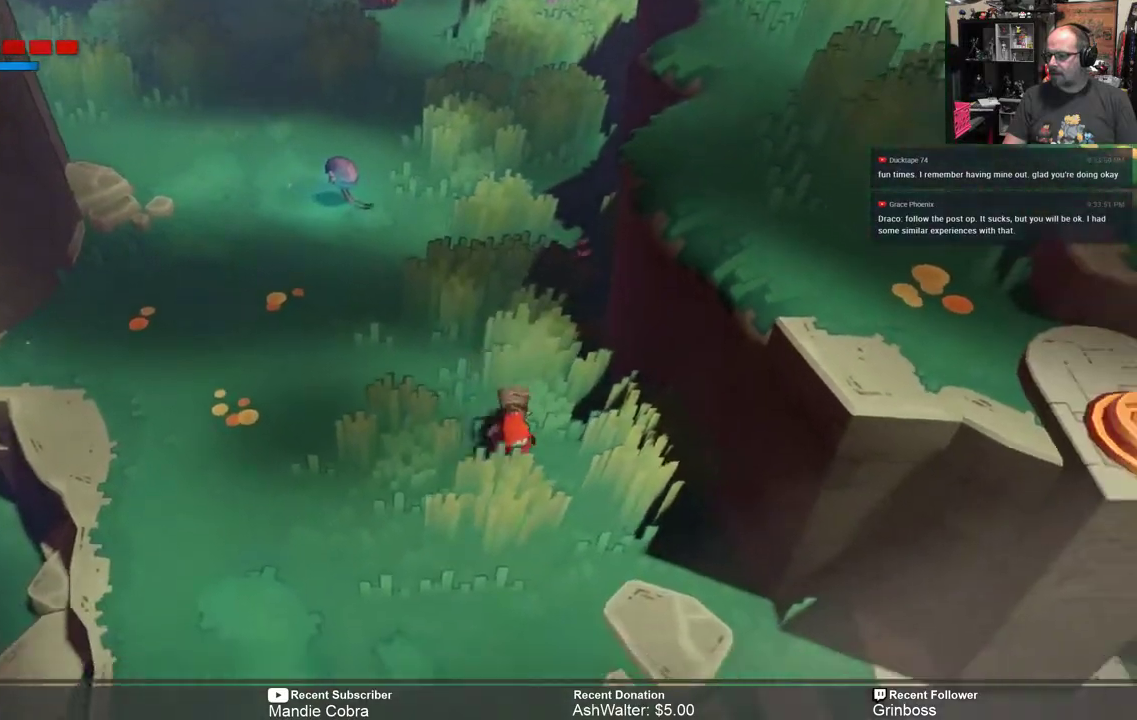
{"buttons": ["R2"], "left_stick": "down-right", "right_stick": "center", "events": []}
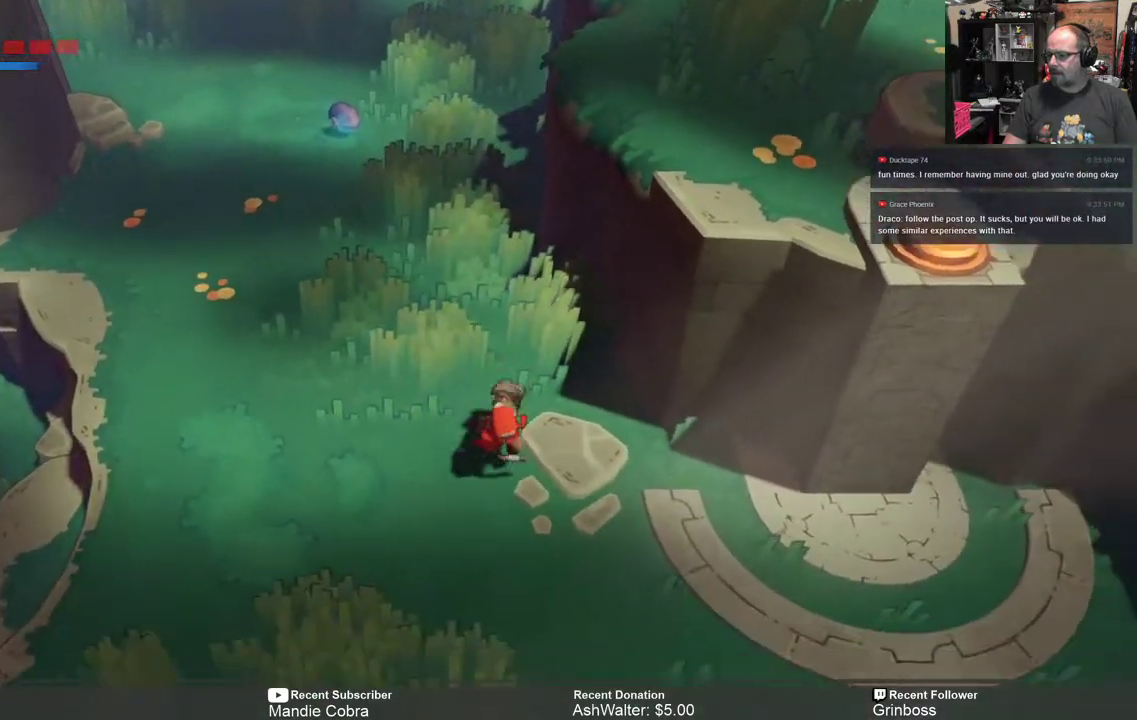
{"buttons": ["R2"], "left_stick": "center", "right_stick": "center", "events": [[333, "left_stick", "center"]]}
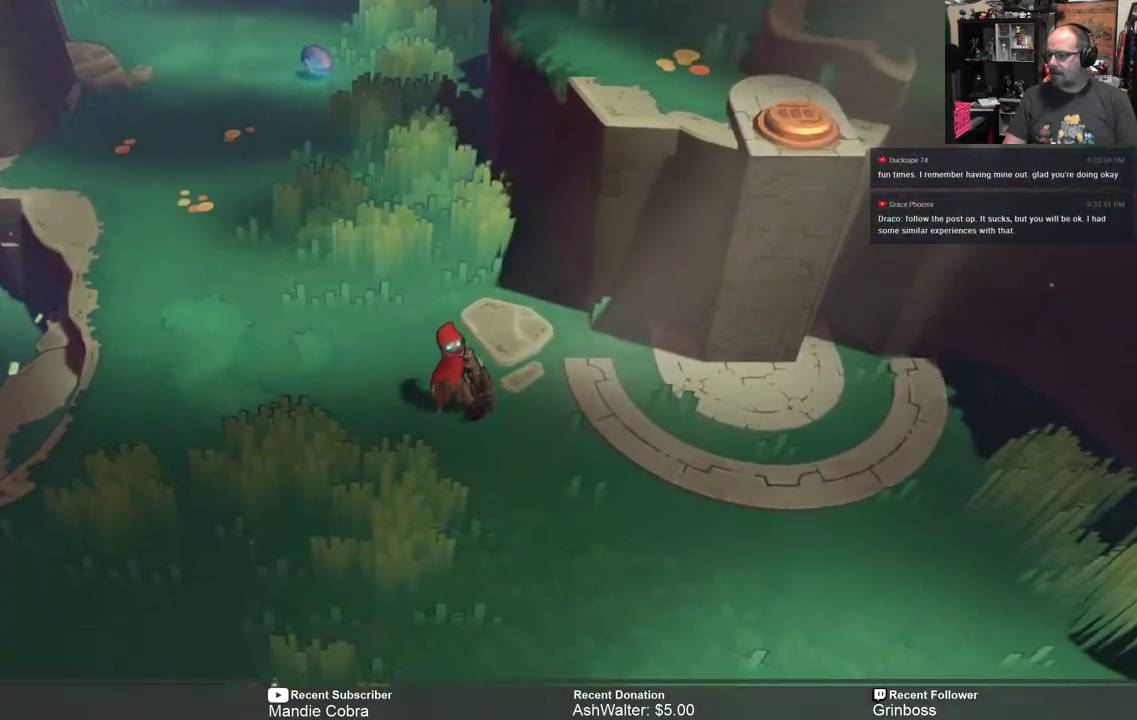
{"buttons": ["R2"], "left_stick": "down-right", "right_stick": "center", "events": [[267, "left_stick", "down-right"]]}
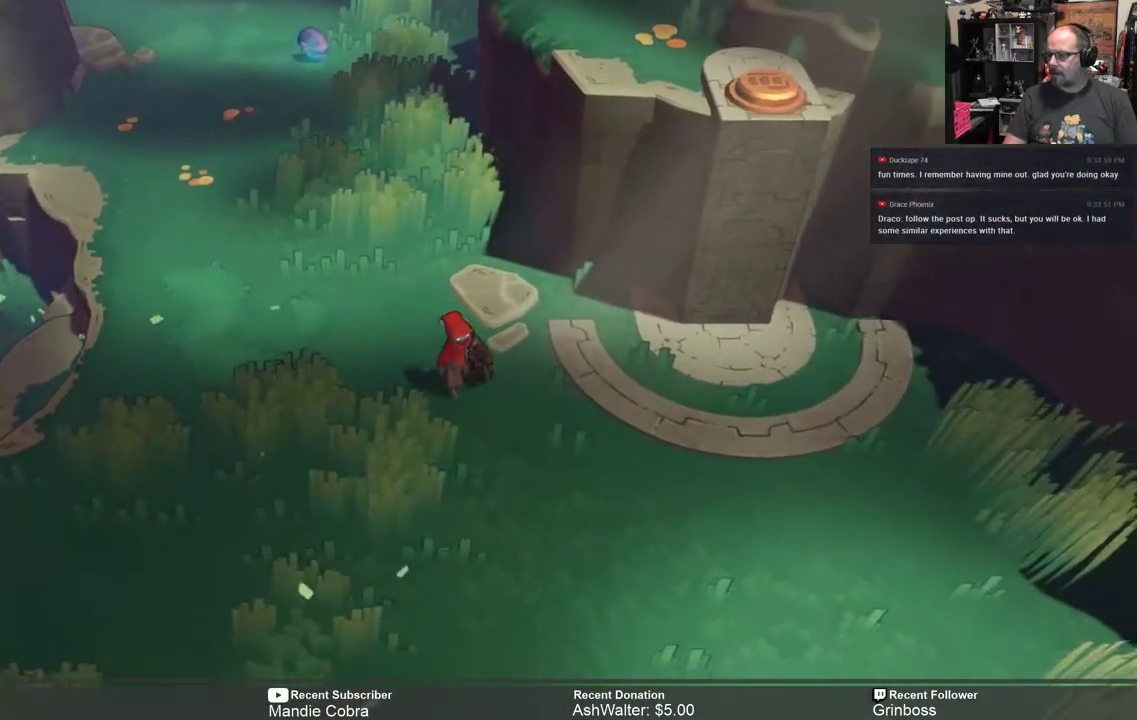
{"buttons": ["R2"], "left_stick": "down-right", "right_stick": "center", "events": []}